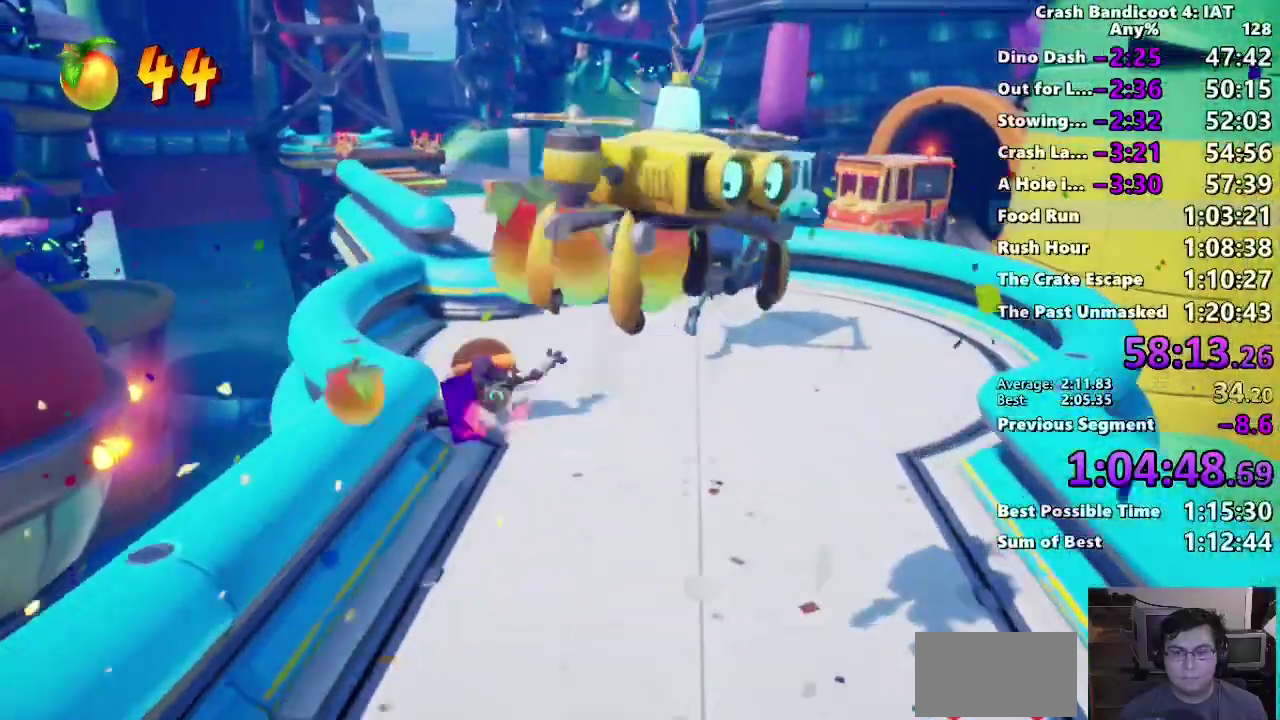
Gameplay with a controller (PlayStation layout); each line is a JSON object with the inputs held at the frame after it. "events" lists button and stick changes between this image and that frame as [ms after this image, input, new state], when the widget could be followed in between. Not read: L2 R1 R2.
{"buttons": ["TRIANGLE"], "left_stick": "up", "right_stick": "center", "events": [[67, "CIRCLE", "up"], [117, "SQUARE", "down"], [183, "CROSS", "down"], [283, "SQUARE", "up"], [317, "CROSS", "up"], [433, "TRIANGLE", "down"]]}
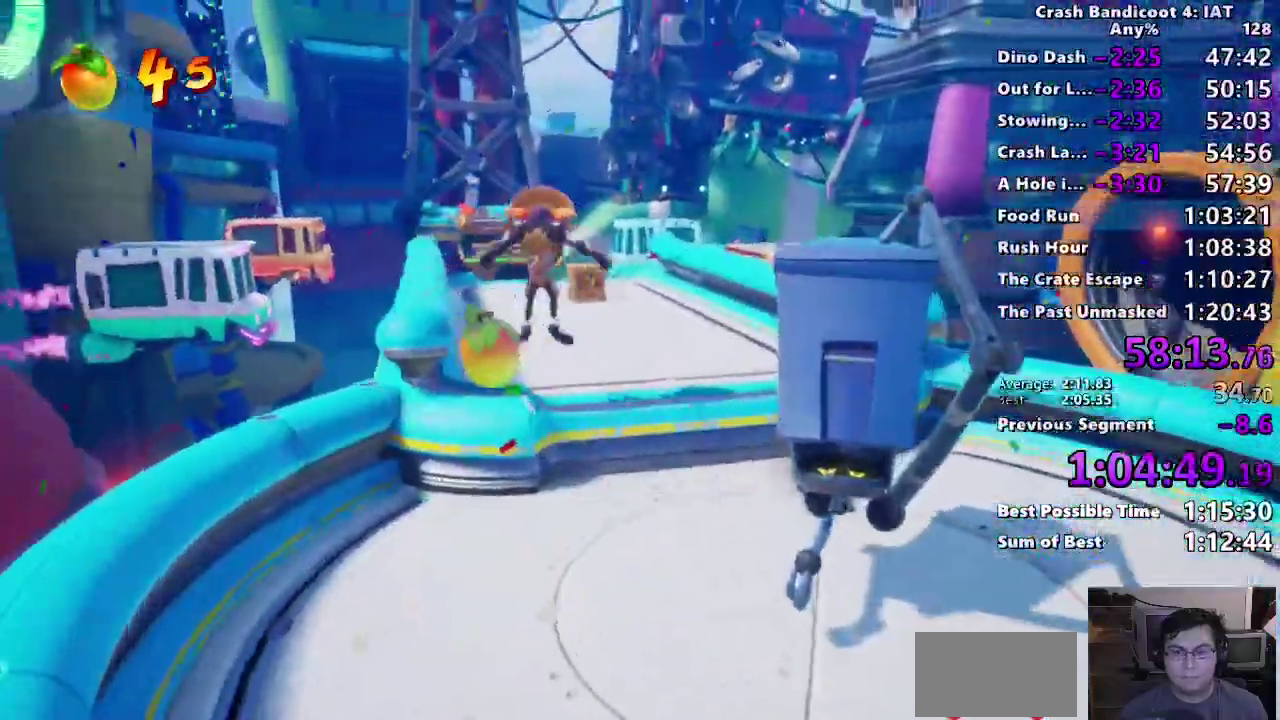
{"buttons": ["SQUARE", "L1"], "left_stick": "up", "right_stick": "center"}
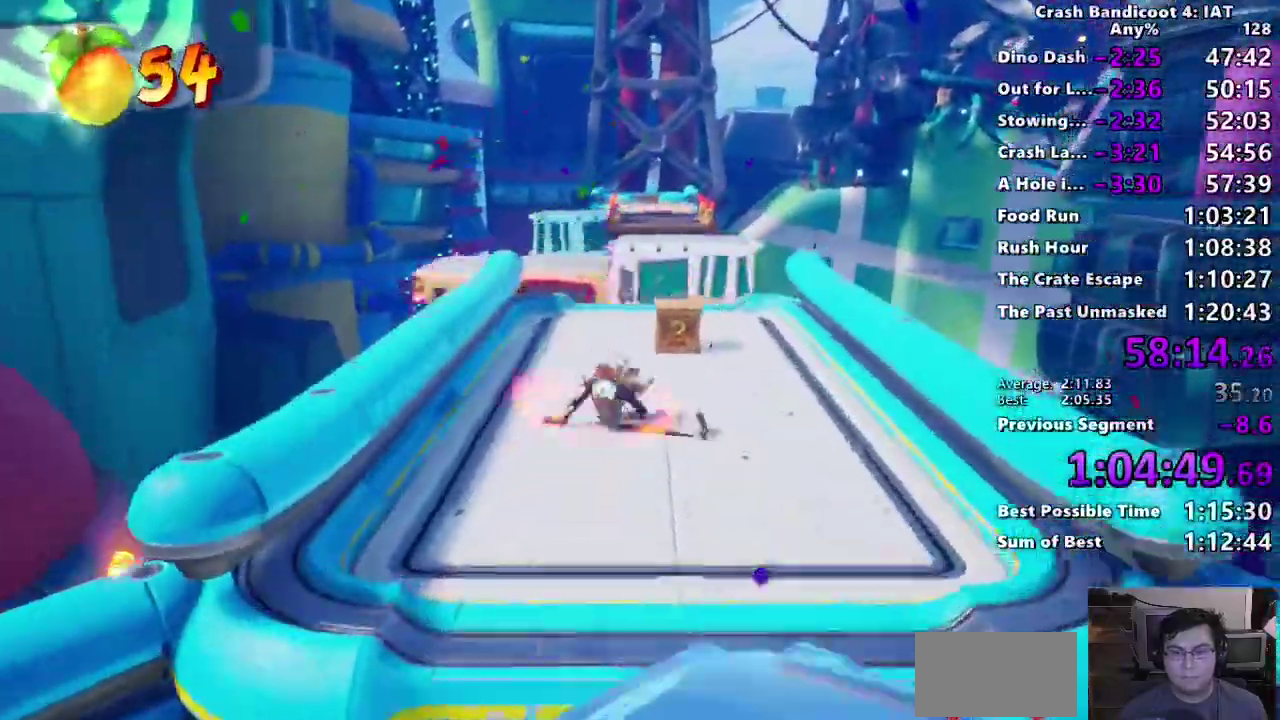
{"buttons": [], "left_stick": "up", "right_stick": "center"}
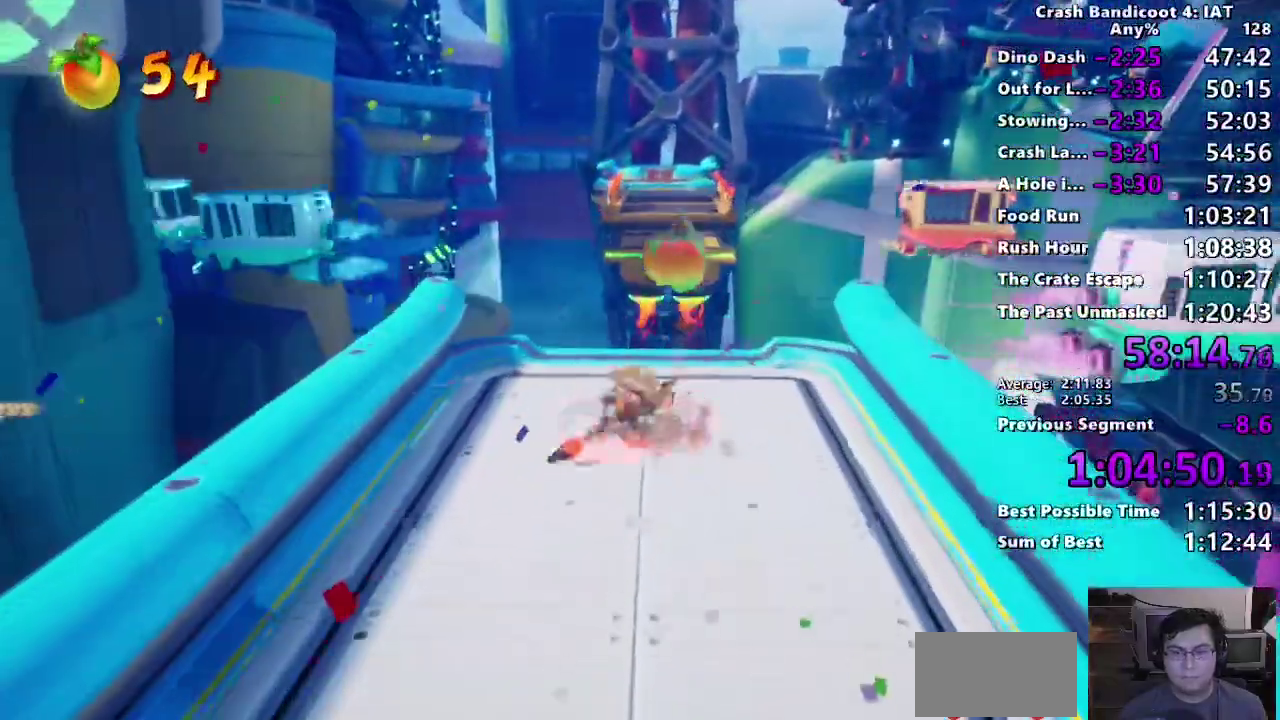
{"buttons": ["CROSS", "SQUARE"], "left_stick": "up", "right_stick": "center", "events": [[233, "CIRCLE", "down"], [367, "CIRCLE", "up"], [433, "SQUARE", "down"], [467, "CROSS", "down"]]}
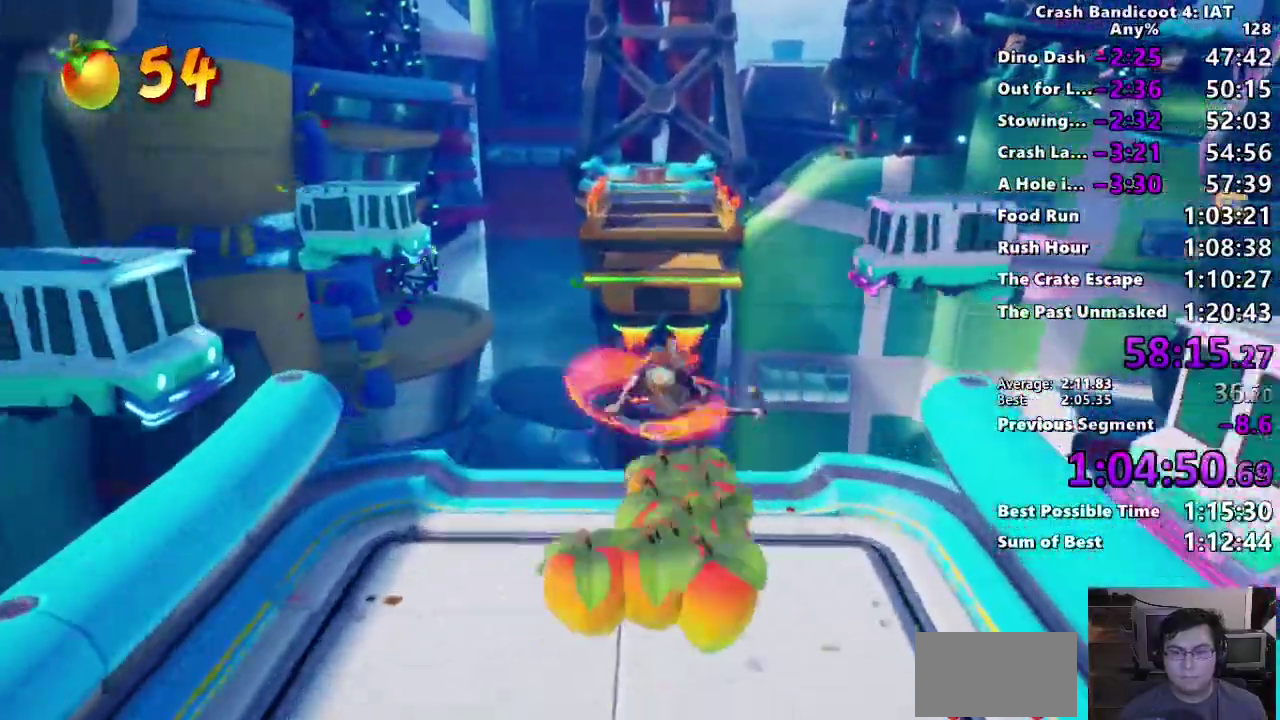
{"buttons": [], "left_stick": "up", "right_stick": "center", "events": [[33, "SQUARE", "up"], [67, "CROSS", "up"], [333, "left_stick", "up-left"], [450, "left_stick", "up"]]}
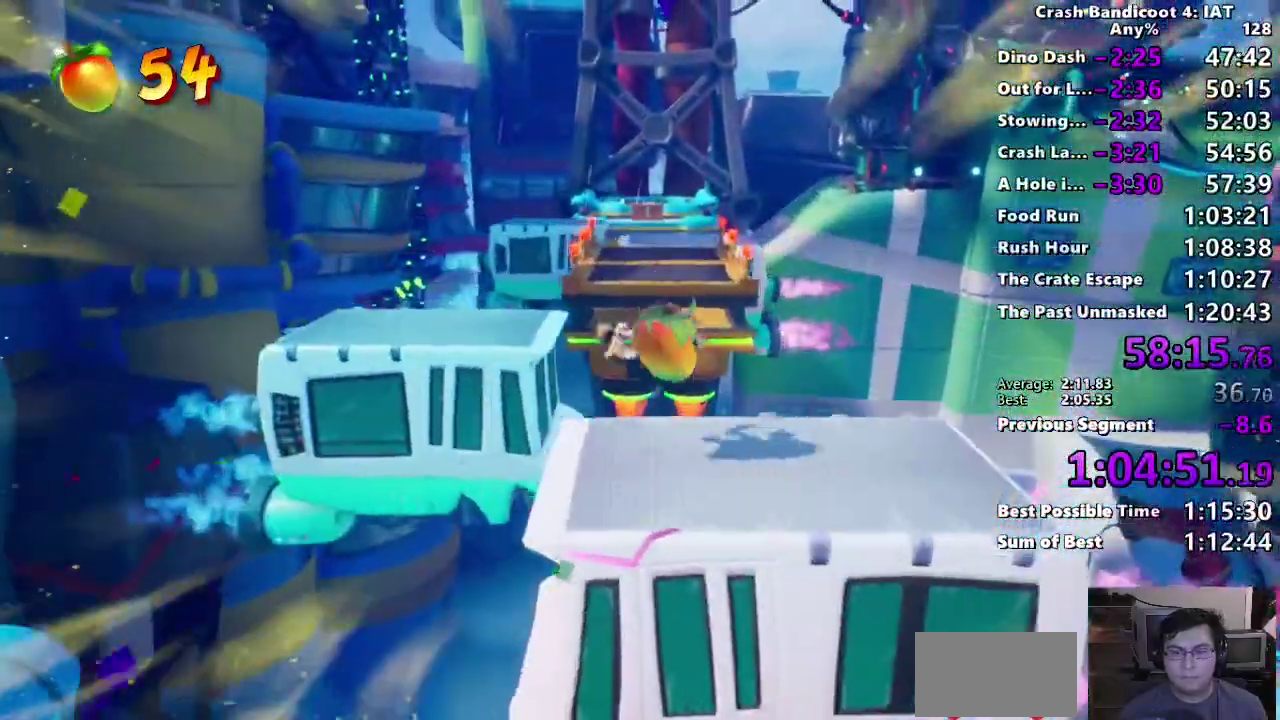
{"buttons": [], "left_stick": "up", "right_stick": "center", "events": [[300, "CIRCLE", "down"], [433, "CIRCLE", "up"]]}
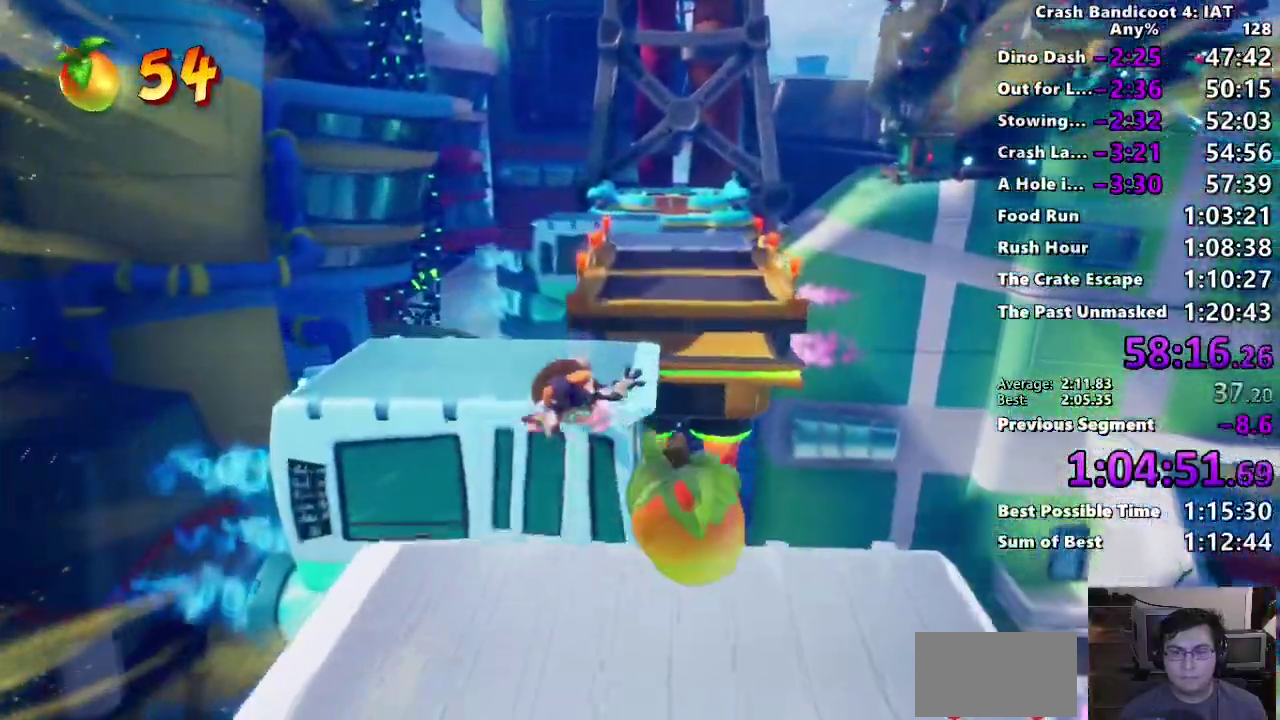
{"buttons": [], "left_stick": "up", "right_stick": "center", "events": [[33, "SQUARE", "down"], [167, "SQUARE", "up"], [367, "CIRCLE", "down"], [500, "CIRCLE", "up"]]}
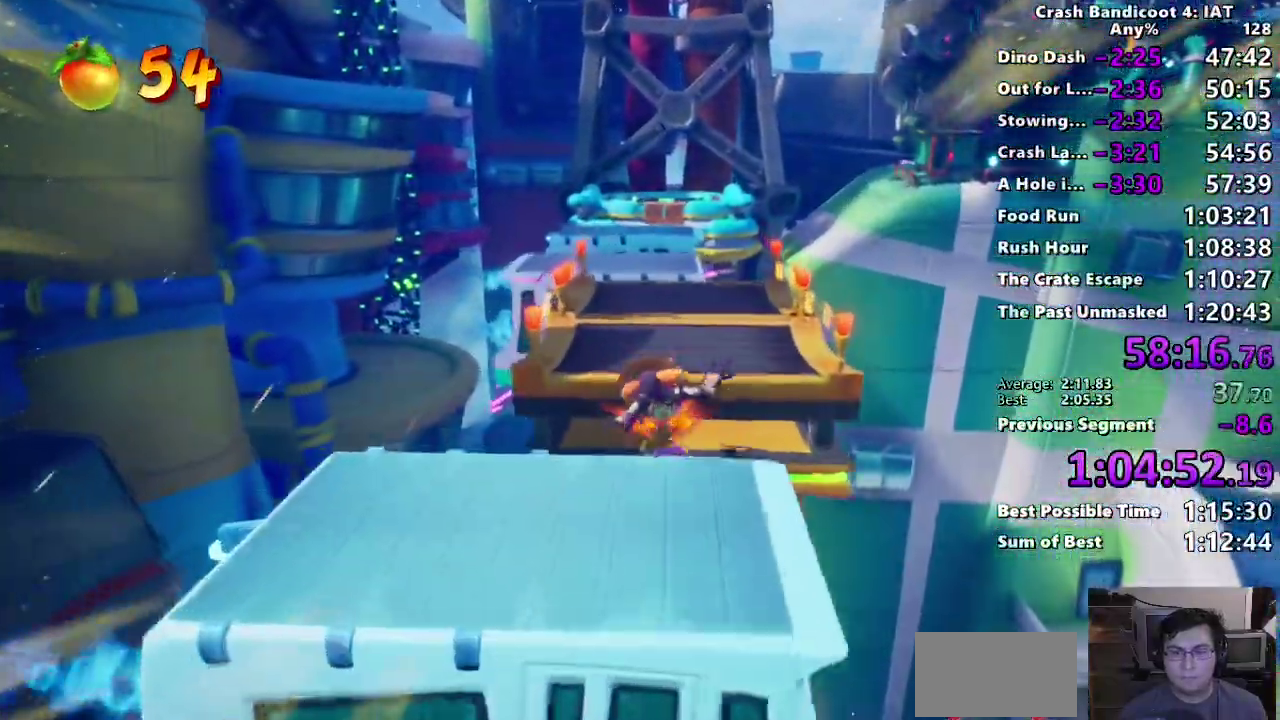
{"buttons": [], "left_stick": "up", "right_stick": "center", "events": [[83, "SQUARE", "down"], [217, "SQUARE", "up"], [250, "START", "down"], [317, "START", "up"], [367, "CIRCLE", "down"], [467, "CIRCLE", "up"]]}
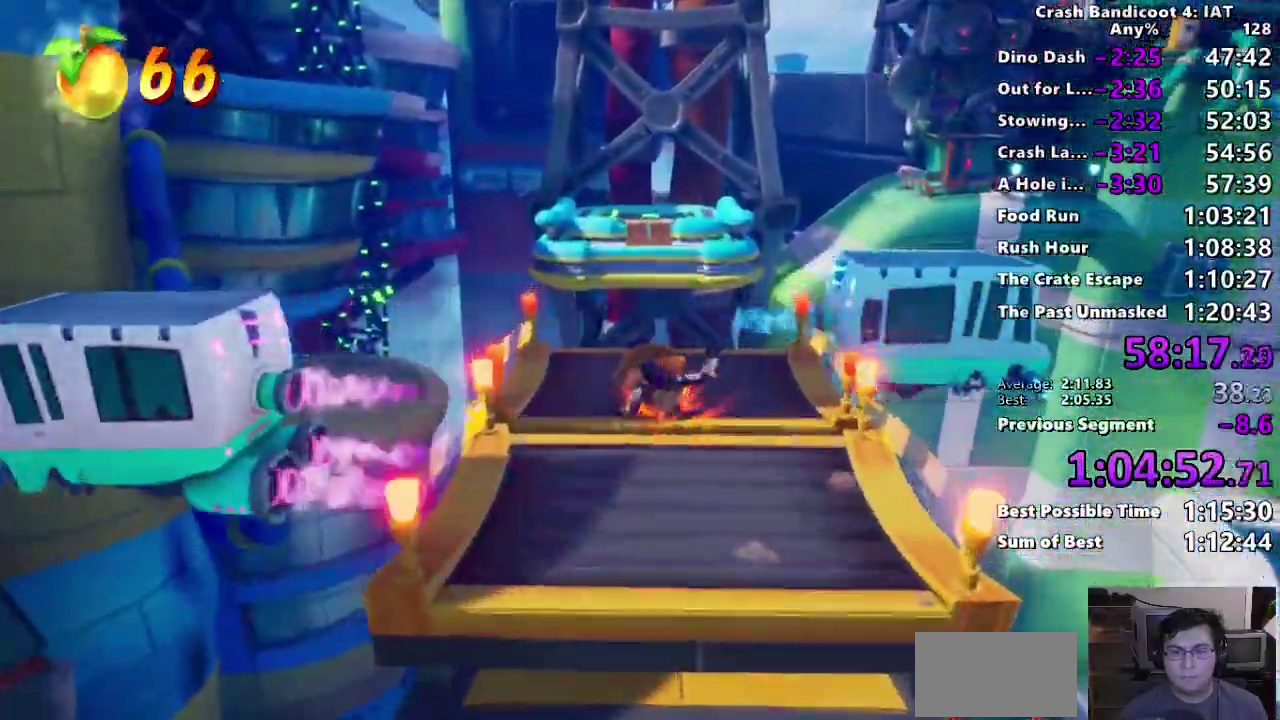
{"buttons": ["CIRCLE"], "left_stick": "up", "right_stick": "center", "events": [[17, "START", "down"], [33, "SQUARE", "down"], [67, "START", "up"], [167, "SQUARE", "up"], [383, "CIRCLE", "down"]]}
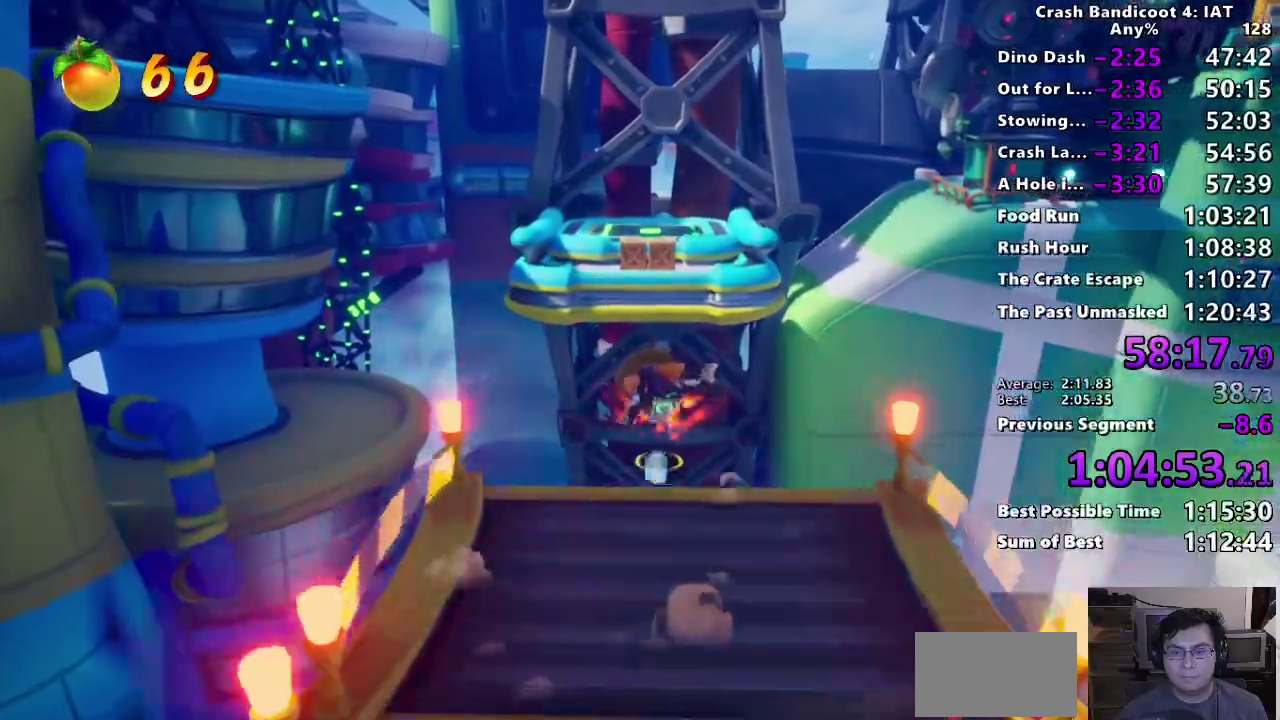
{"buttons": [], "left_stick": "up", "right_stick": "center", "events": [[67, "CIRCLE", "up"], [117, "SQUARE", "down"], [150, "left_stick", "down"], [183, "CROSS", "down"], [300, "left_stick", "up"], [383, "SQUARE", "up"], [400, "CROSS", "up"]]}
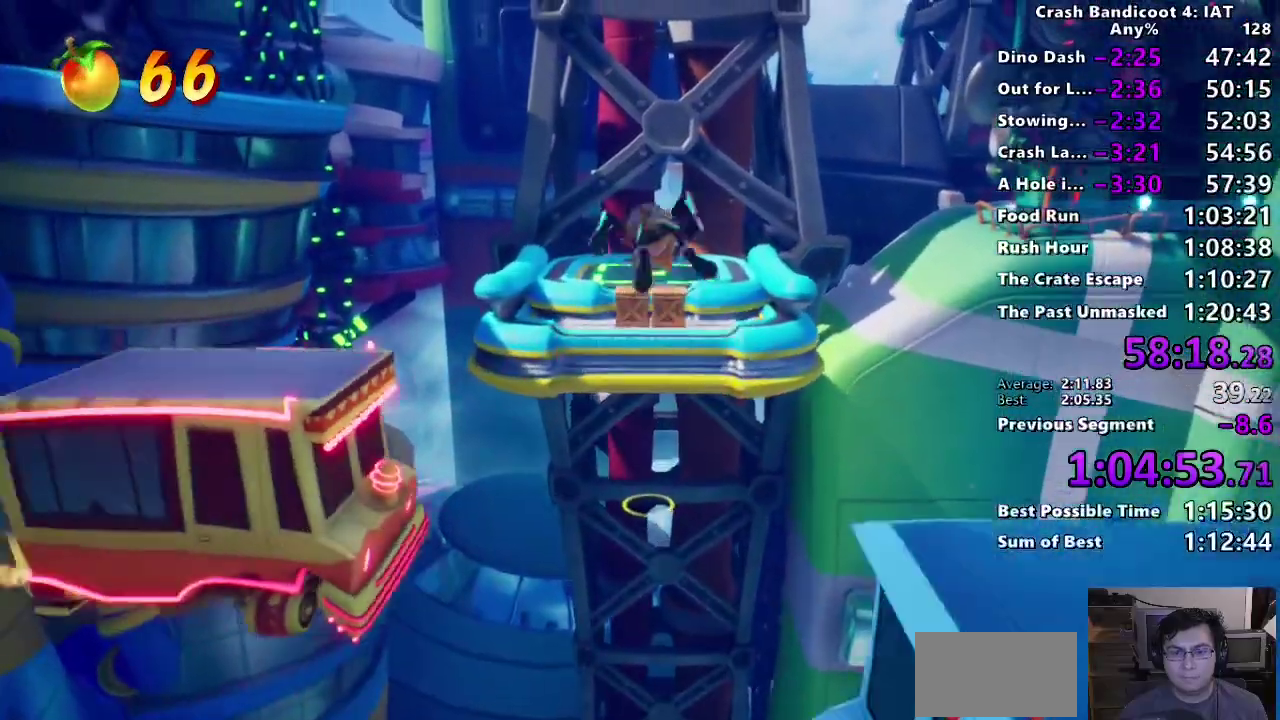
{"buttons": [], "left_stick": "up", "right_stick": "center", "events": []}
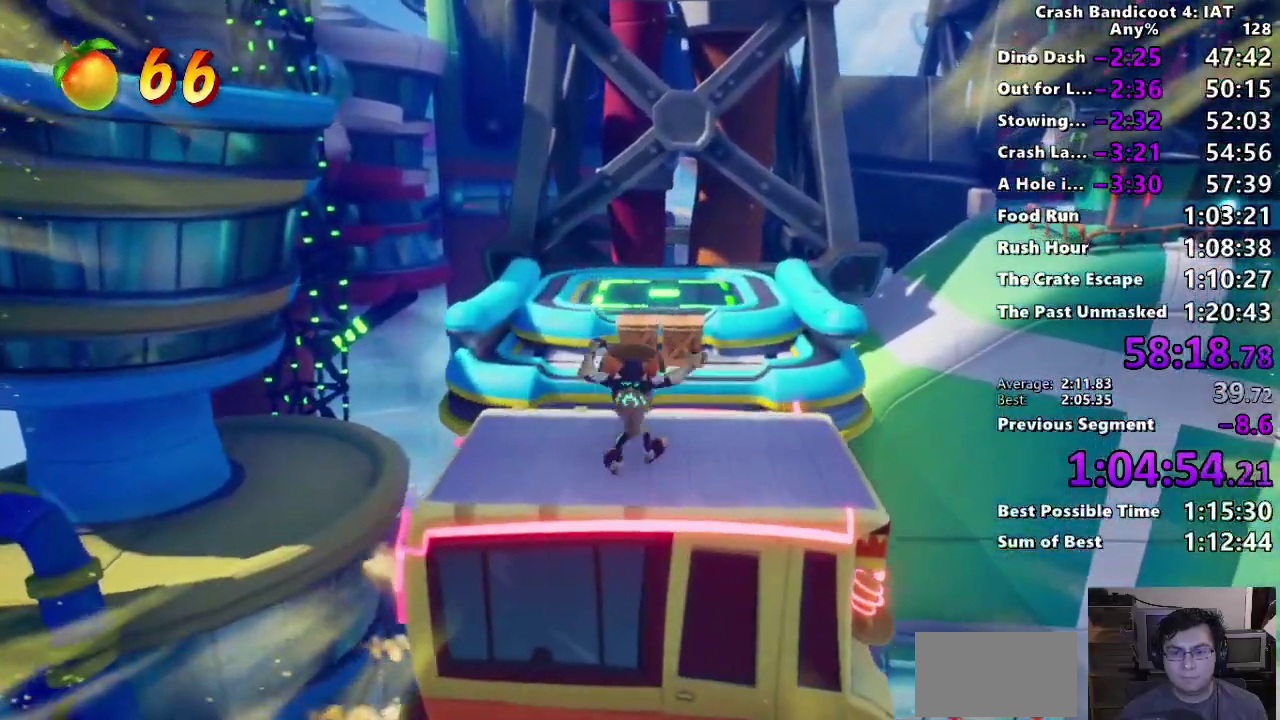
{"buttons": ["SQUARE"], "left_stick": "up", "right_stick": "center", "events": [[183, "CIRCLE", "down"], [350, "CIRCLE", "up"], [467, "SQUARE", "down"]]}
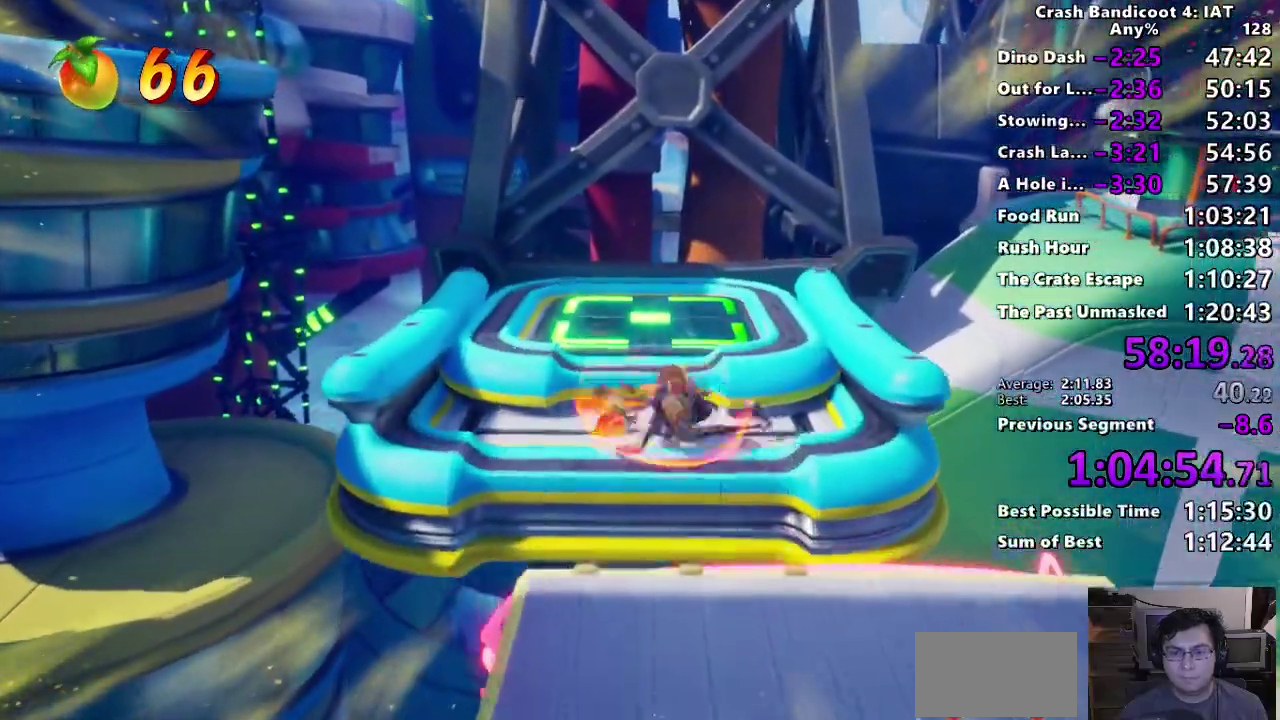
{"buttons": ["TRIANGLE"], "left_stick": "up", "right_stick": "center", "events": [[17, "CROSS", "down"], [67, "SQUARE", "up"], [100, "CROSS", "up"], [483, "TRIANGLE", "down"]]}
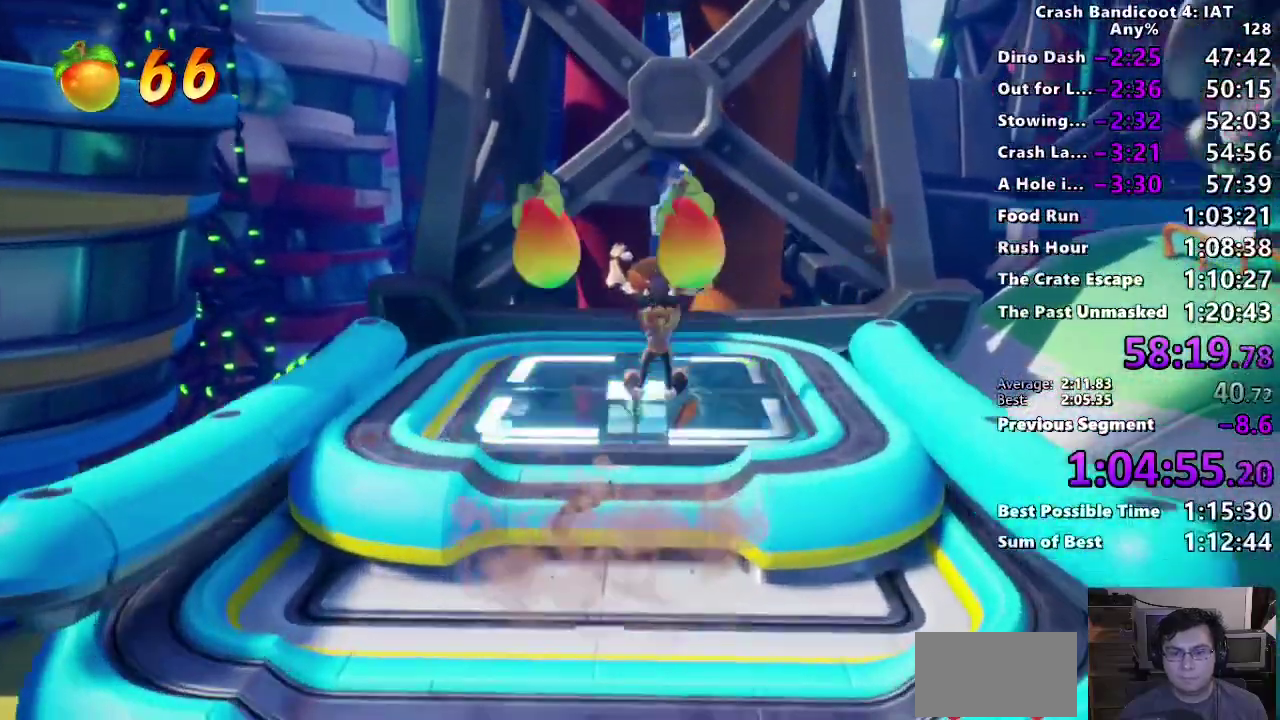
{"buttons": [], "left_stick": "center", "right_stick": "center", "events": [[83, "TRIANGLE", "up"], [167, "L1", "down"], [183, "left_stick", "center"], [317, "L1", "up"]]}
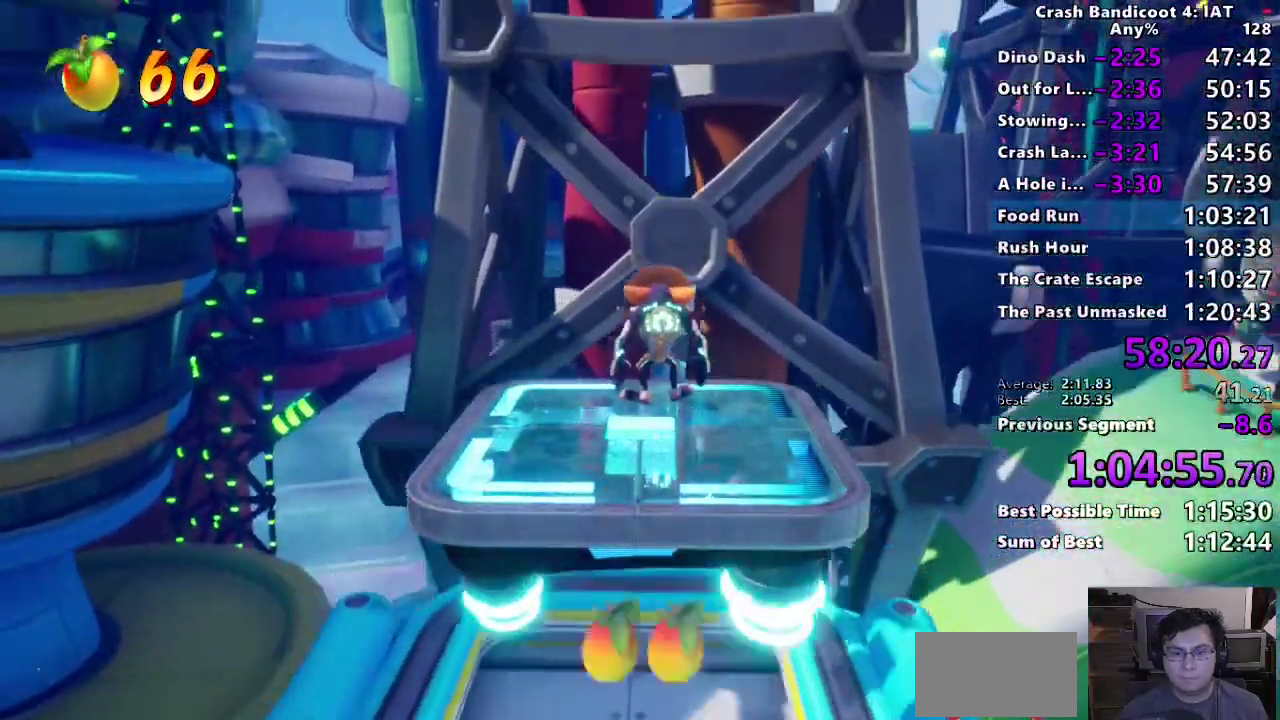
{"buttons": [], "left_stick": "up", "right_stick": "center", "events": [[233, "left_stick", "up"], [383, "left_stick", "down"], [500, "left_stick", "up"]]}
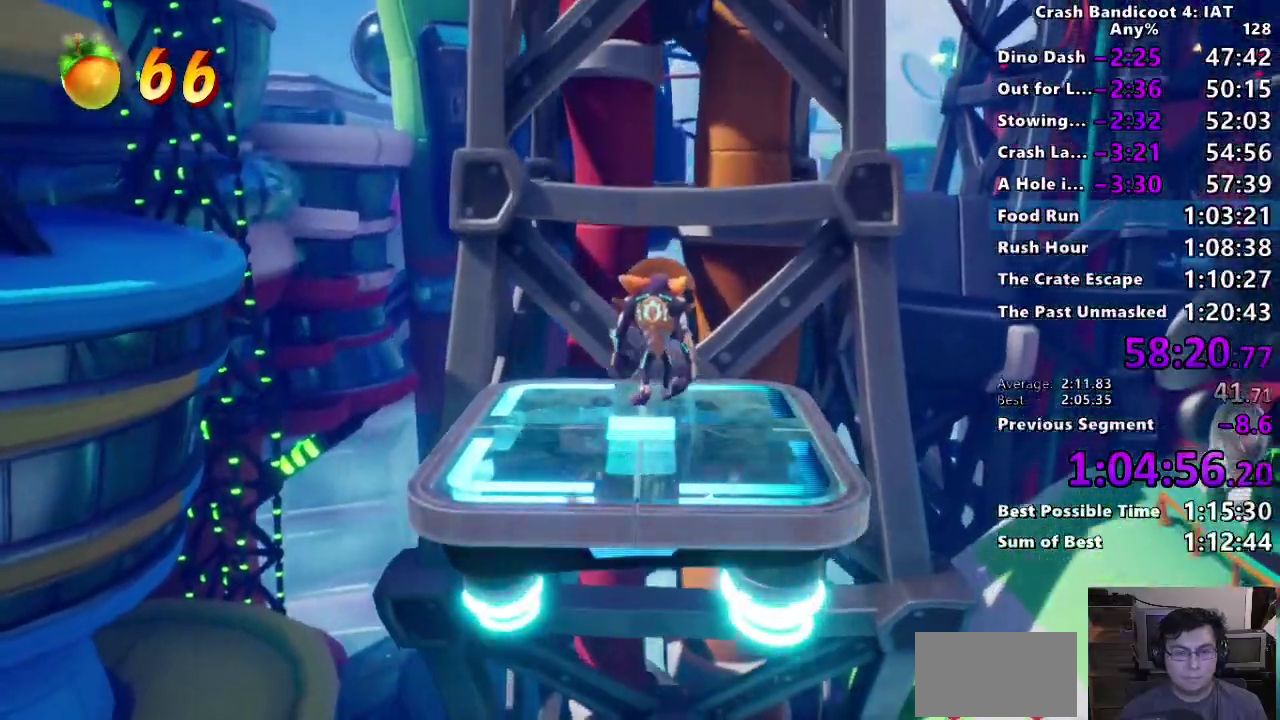
{"buttons": [], "left_stick": "up", "right_stick": "center", "events": []}
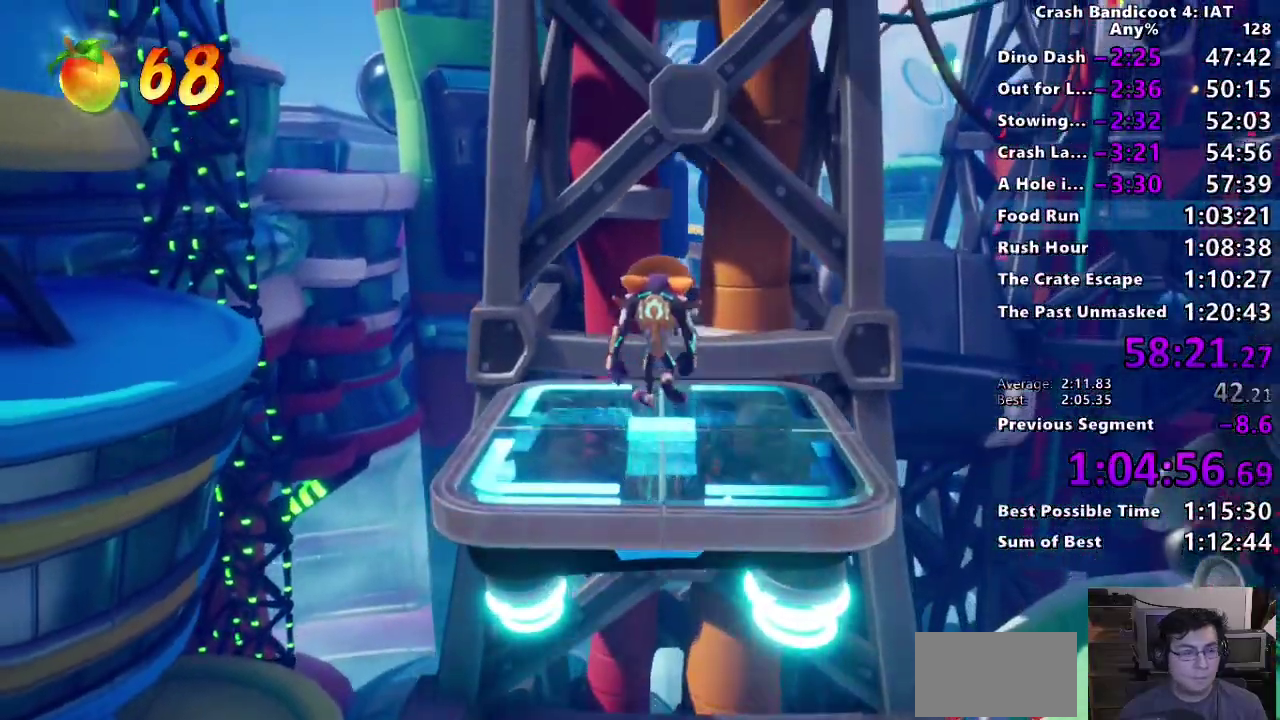
{"buttons": [], "left_stick": "up", "right_stick": "center", "events": [[50, "left_stick", "down-left"], [283, "left_stick", "up"]]}
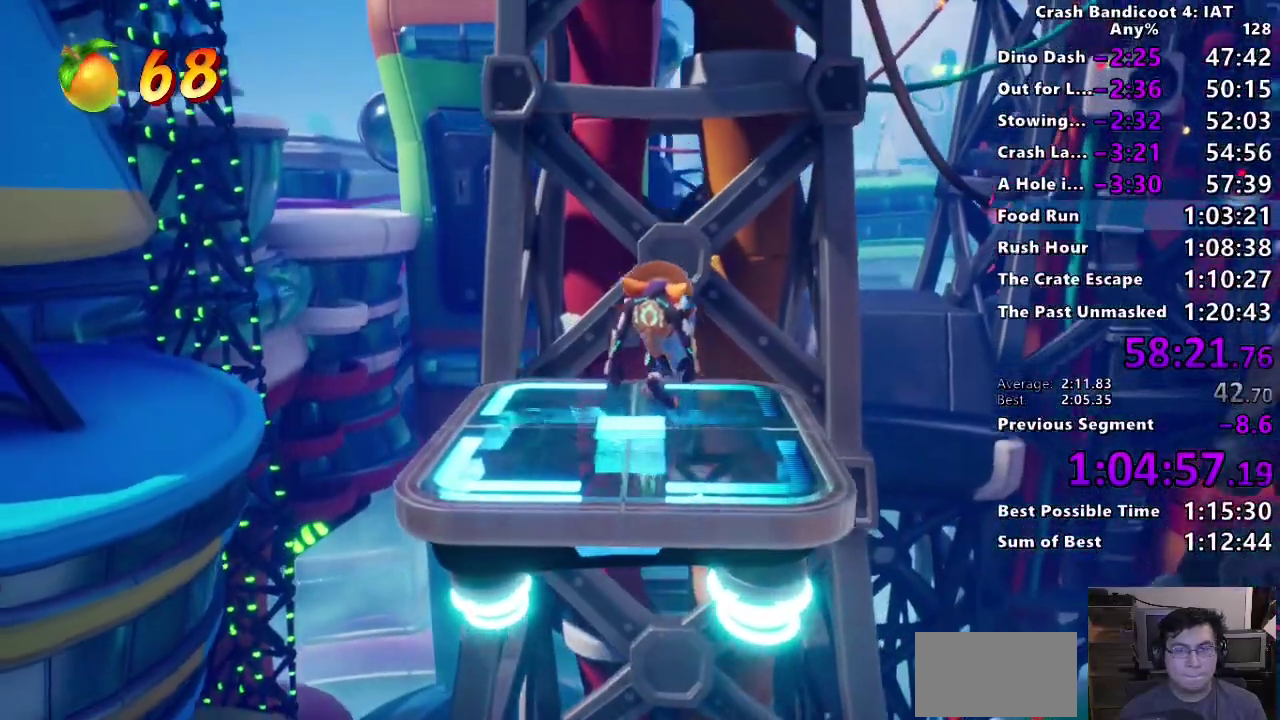
{"buttons": [], "left_stick": "up", "right_stick": "center"}
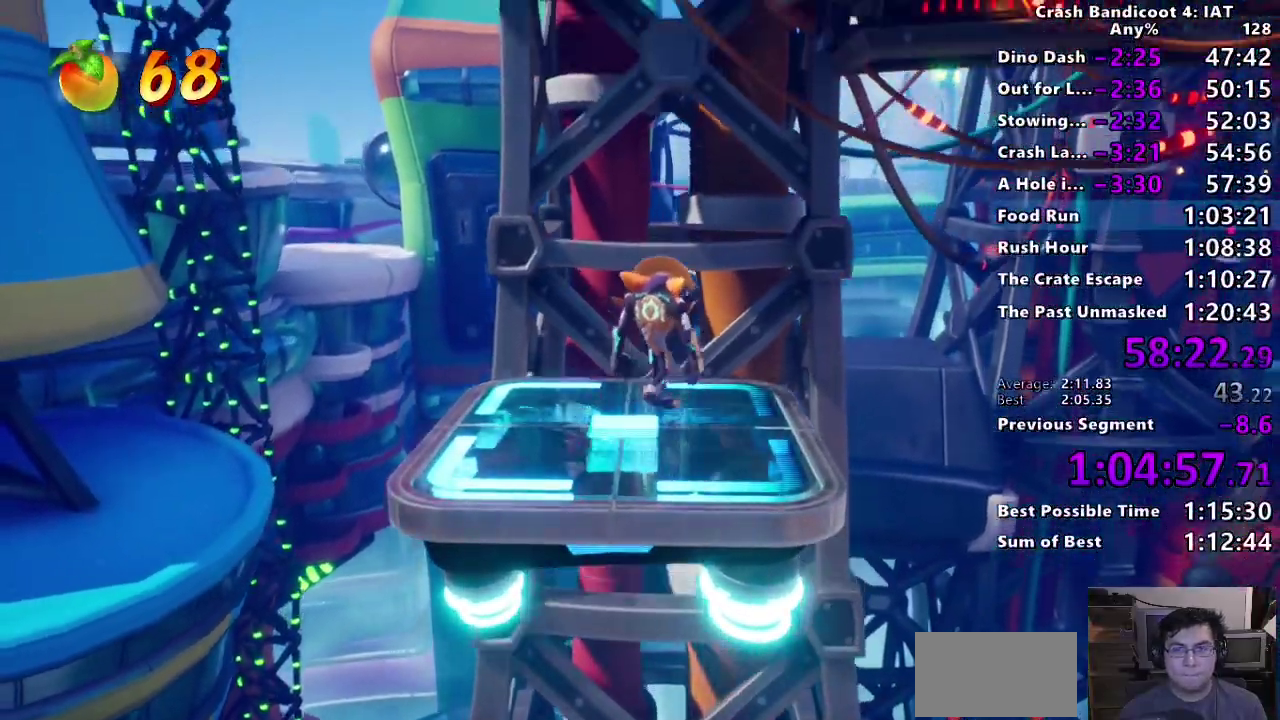
{"buttons": [], "left_stick": "up-right", "right_stick": "center"}
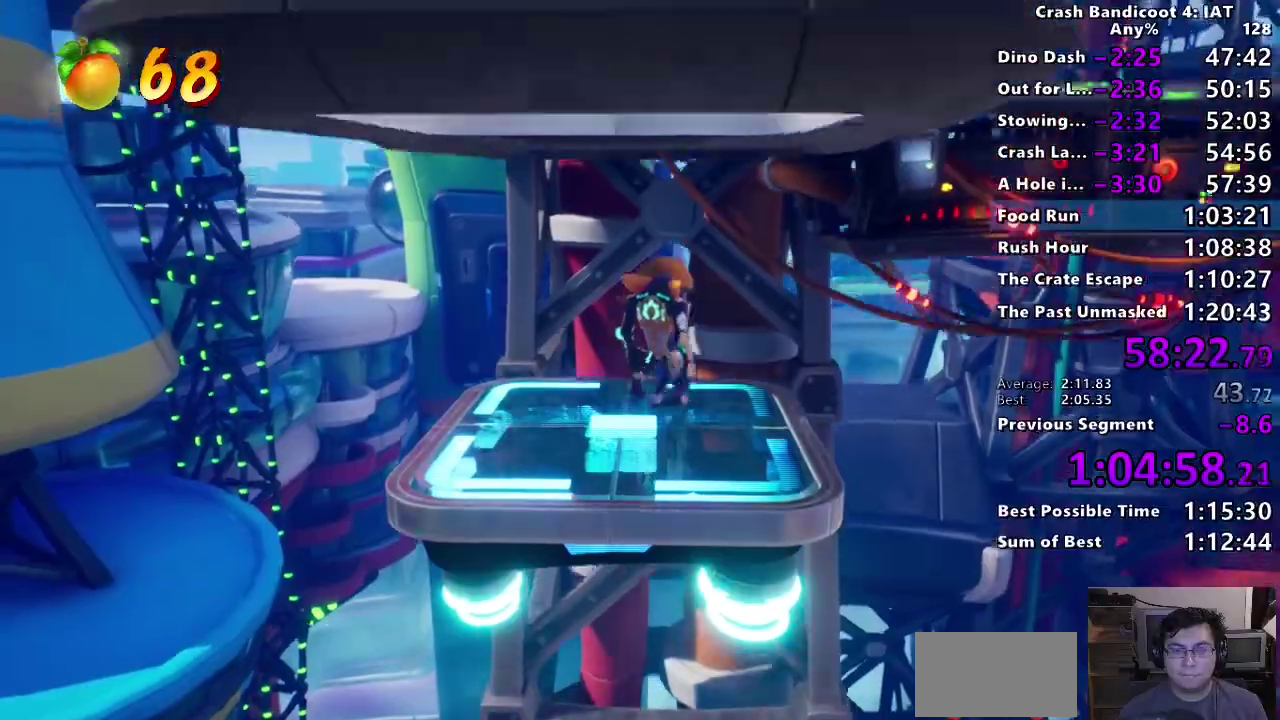
{"buttons": [], "left_stick": "up-right", "right_stick": "center", "events": []}
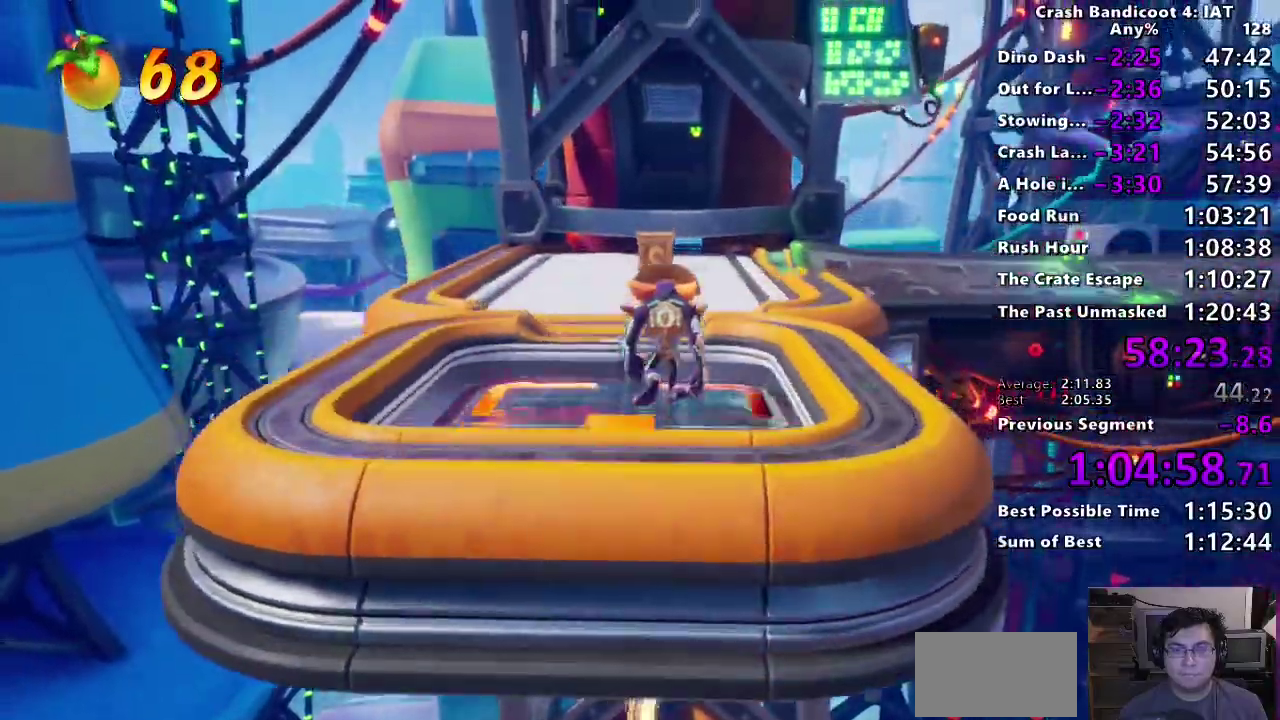
{"buttons": ["CIRCLE"], "left_stick": "up", "right_stick": "center", "events": [[67, "CIRCLE", "down"], [67, "left_stick", "up"], [167, "CIRCLE", "up"], [250, "SQUARE", "down"], [317, "left_stick", "up-right"], [333, "SQUARE", "up"], [450, "CIRCLE", "down"], [467, "left_stick", "up"]]}
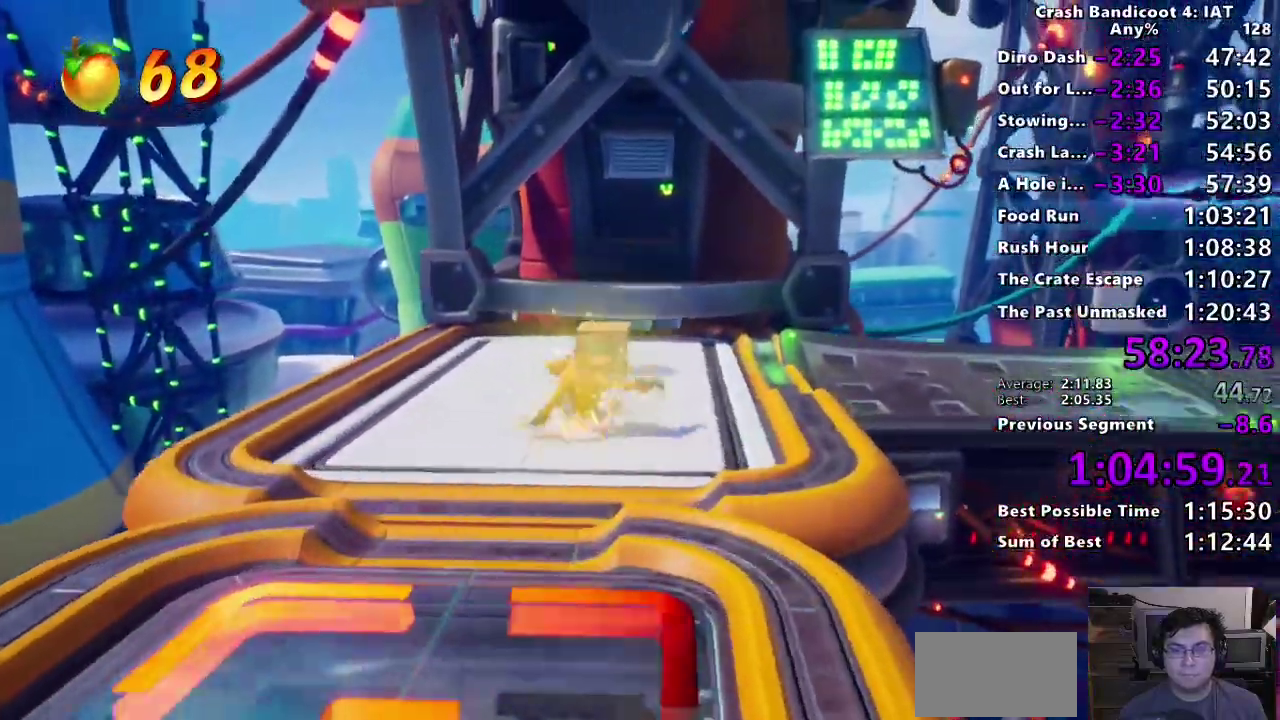
{"buttons": [], "left_stick": "up-right", "right_stick": "center", "events": [[50, "CIRCLE", "up"], [117, "left_stick", "up-right"], [133, "SQUARE", "down"], [233, "SQUARE", "up"], [367, "CIRCLE", "down"], [467, "CIRCLE", "up"]]}
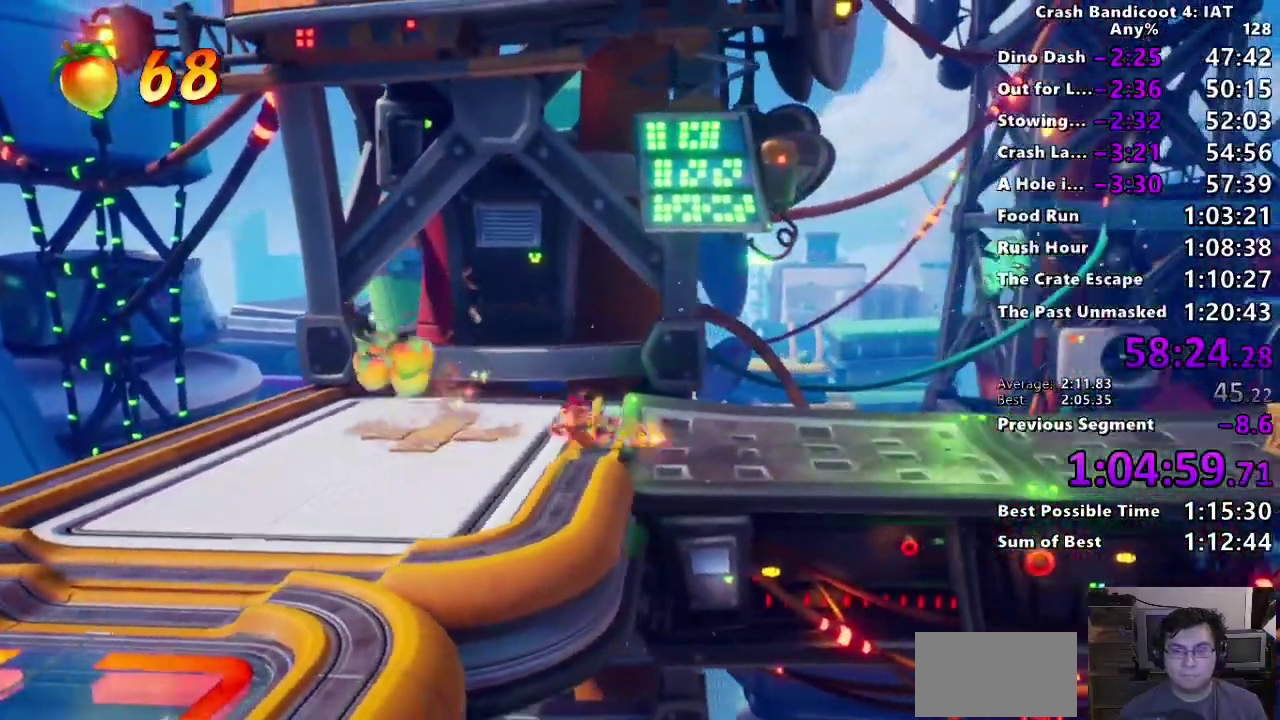
{"buttons": ["SQUARE"], "left_stick": "down", "right_stick": "center", "events": [[33, "SQUARE", "down"], [117, "SQUARE", "up"], [233, "CIRCLE", "down"], [333, "CIRCLE", "up"], [383, "left_stick", "down-right"], [400, "SQUARE", "down"], [467, "left_stick", "down"]]}
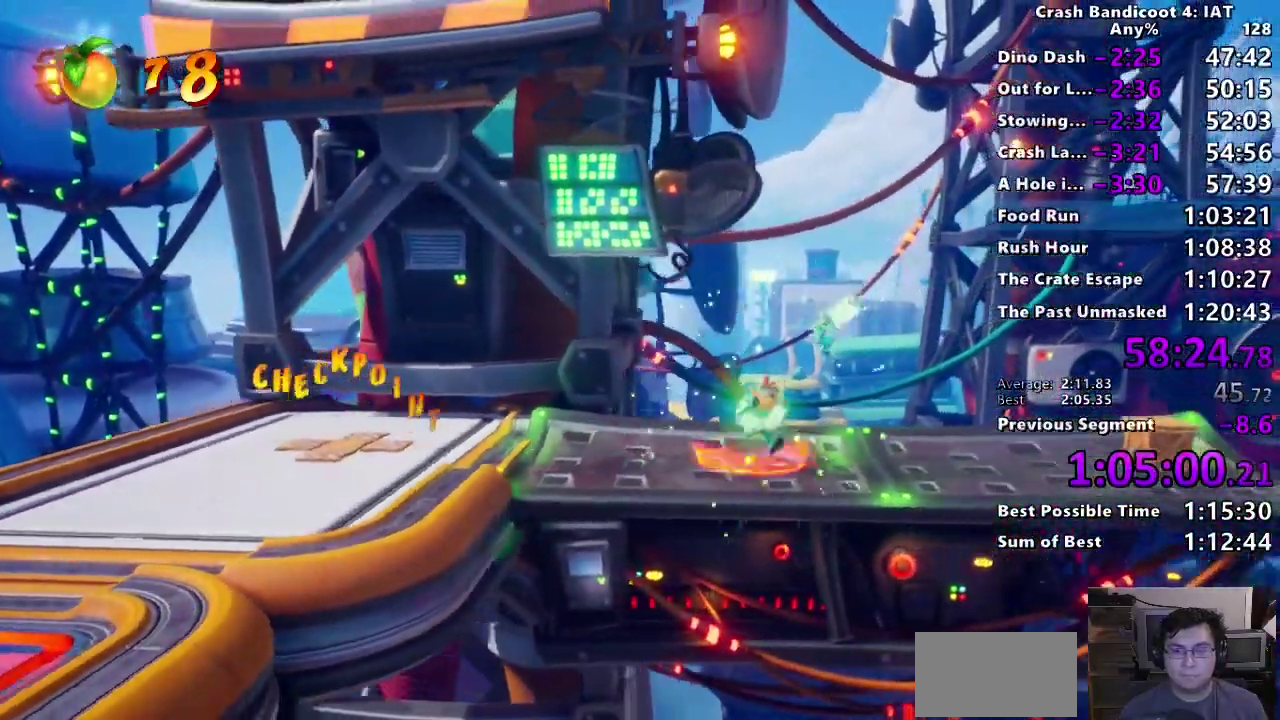
{"buttons": [], "left_stick": "down-left", "right_stick": "center", "events": [[17, "SQUARE", "up"], [167, "CIRCLE", "down"], [283, "CIRCLE", "up"], [333, "SQUARE", "down"], [367, "left_stick", "down-left"], [383, "CROSS", "down"], [450, "SQUARE", "up"], [467, "CROSS", "up"]]}